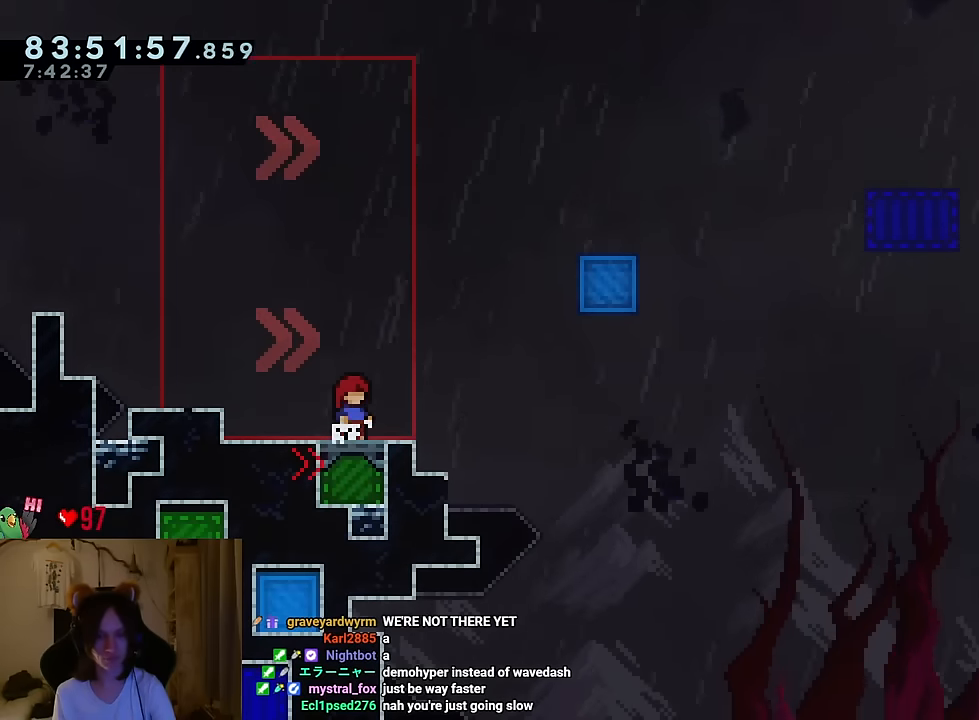
Gameplay with a controller (Nintendo layout); each line is a JSON object with the inputs held at the frame after it. "events" lists button and stick changes between this image and that frame as [ms after this image, input, new state], when the widget could be followed in between. Not read: HOME L1 L3 R1 R3.
{"buttons": [], "left_stick": "center", "right_stick": "center", "events": []}
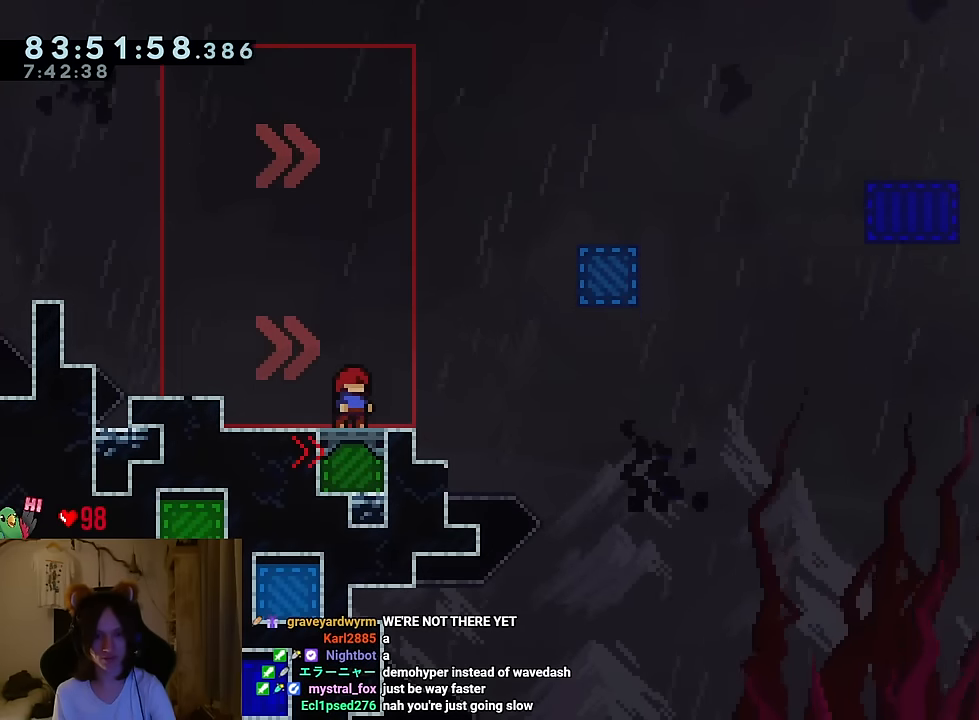
{"buttons": [], "left_stick": "center", "right_stick": "center", "events": []}
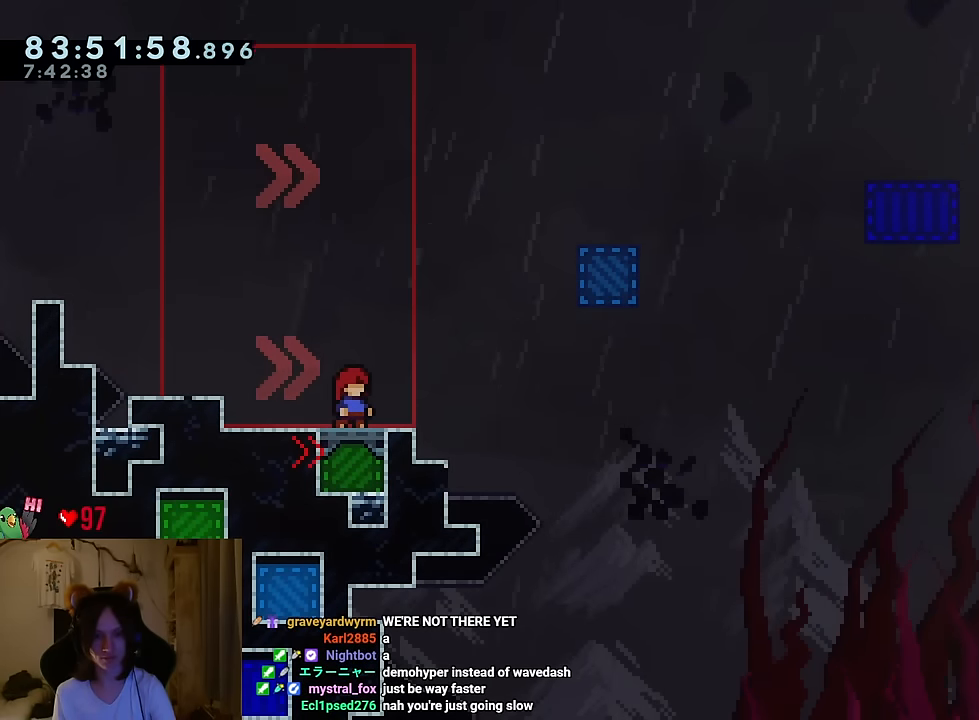
{"buttons": ["B"], "left_stick": "right", "right_stick": "center", "events": [[334, "left_stick", "right"], [384, "B", "down"]]}
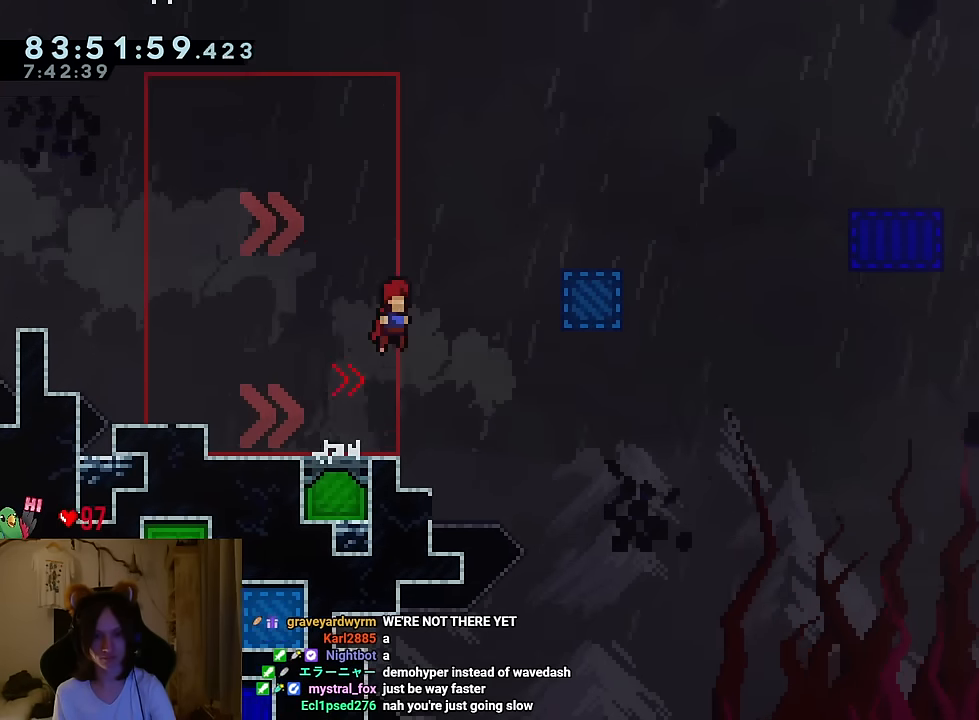
{"buttons": ["B"], "left_stick": "down-right", "right_stick": "center", "events": [[283, "Y", "down"], [367, "Y", "up"], [383, "B", "up"], [450, "B", "down"], [483, "left_stick", "down-right"]]}
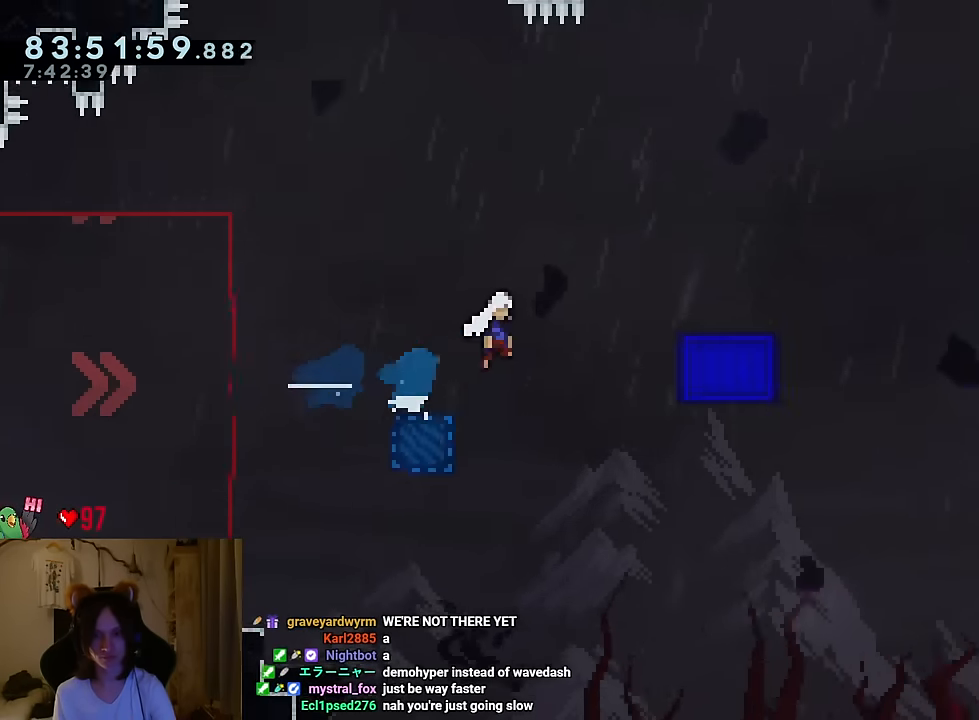
{"buttons": ["B", "Y"], "left_stick": "down-right", "right_stick": "center"}
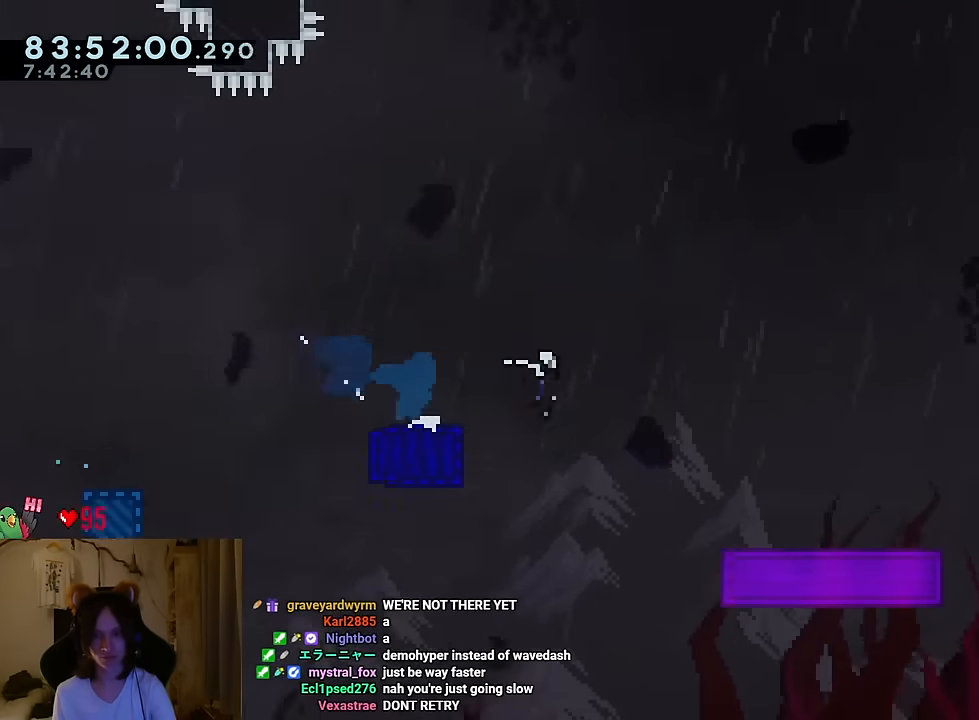
{"buttons": ["B"], "left_stick": "down-right", "right_stick": "center", "events": [[83, "Y", "up"], [116, "B", "up"], [150, "left_stick", "down"], [300, "B", "down"], [316, "left_stick", "down-right"]]}
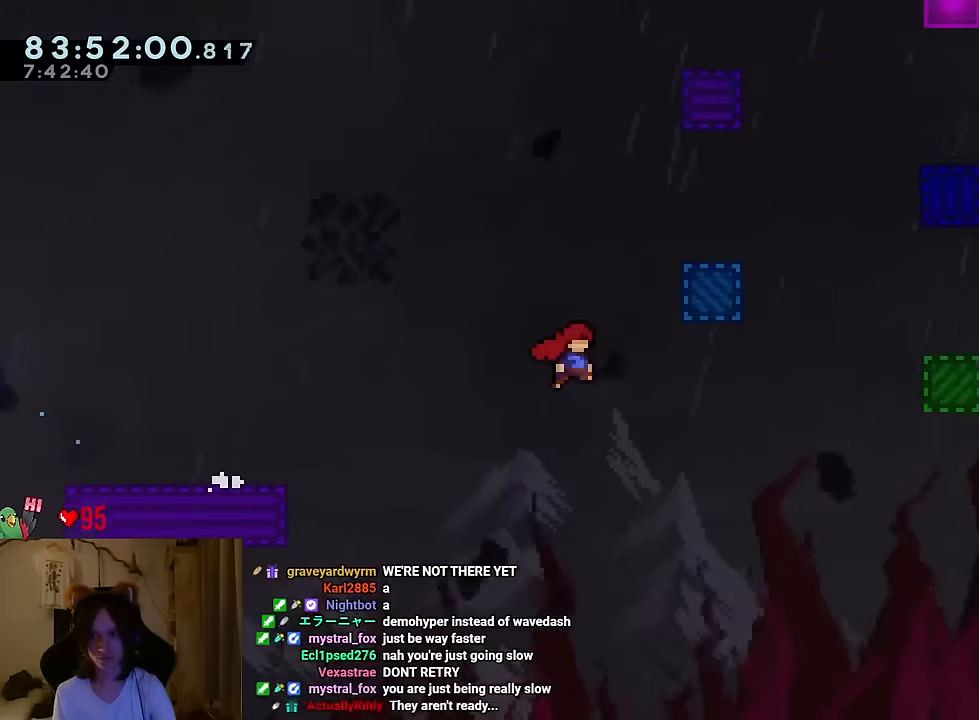
{"buttons": ["B"], "left_stick": "left", "right_stick": "center", "events": [[300, "B", "up"], [400, "B", "down"], [450, "left_stick", "left"]]}
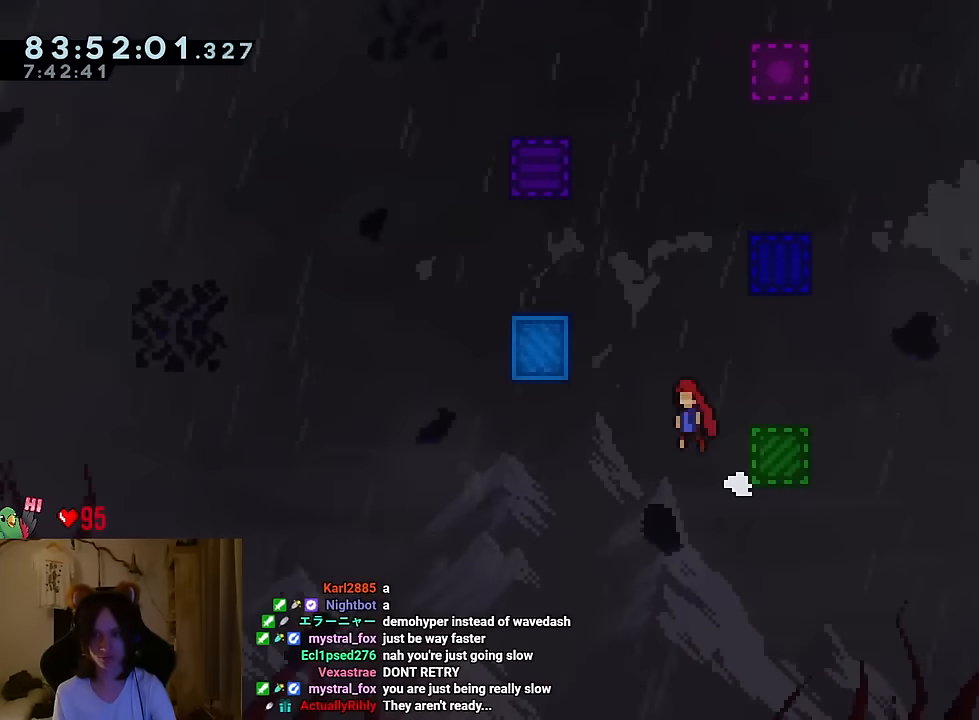
{"buttons": ["B"], "left_stick": "down-right", "right_stick": "center", "events": [[250, "B", "up"], [317, "B", "down"], [334, "left_stick", "down-right"]]}
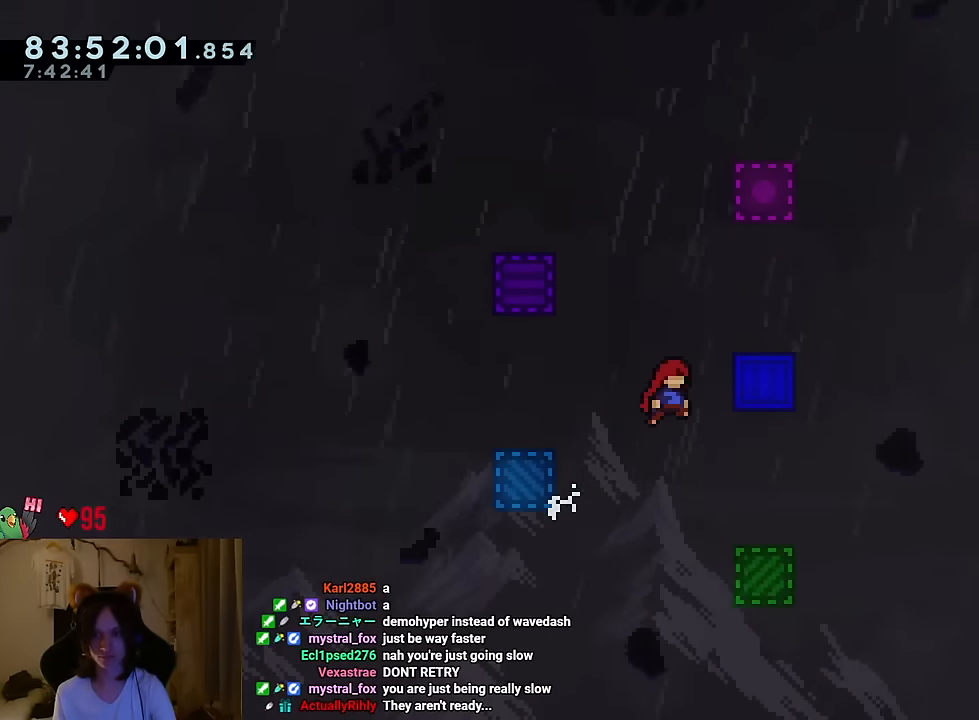
{"buttons": ["B"], "left_stick": "center", "right_stick": "center", "events": [[100, "B", "up"], [150, "B", "down"], [183, "left_stick", "left"], [433, "B", "up"], [467, "B", "down"], [500, "left_stick", "center"]]}
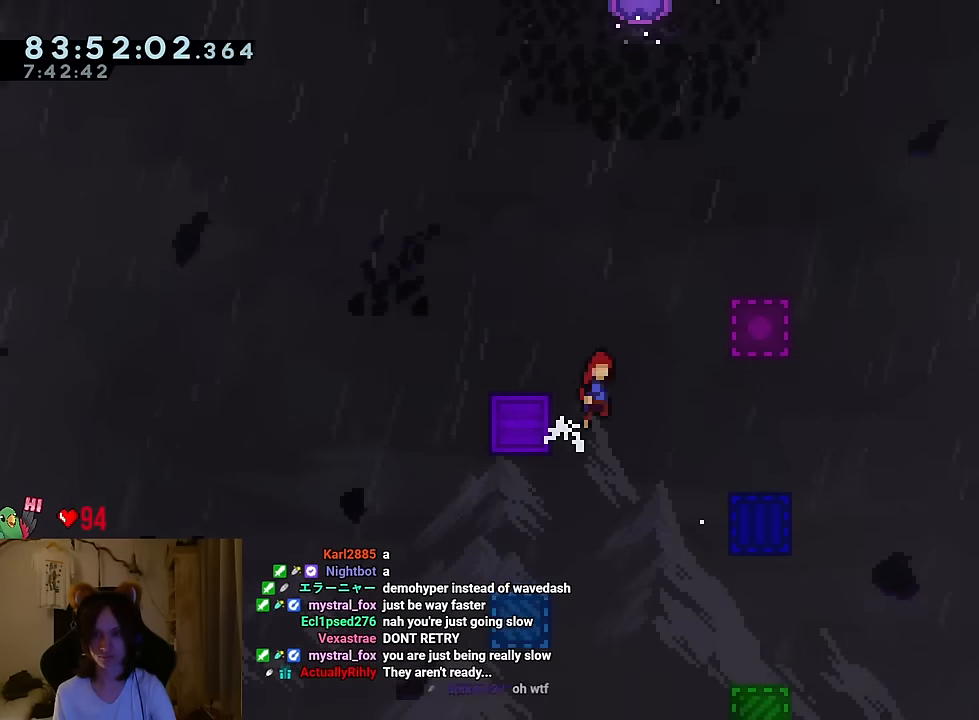
{"buttons": ["B"], "left_stick": "up", "right_stick": "center", "events": [[17, "left_stick", "down-right"], [300, "B", "up"], [317, "B", "down"], [384, "left_stick", "center"], [501, "left_stick", "up"]]}
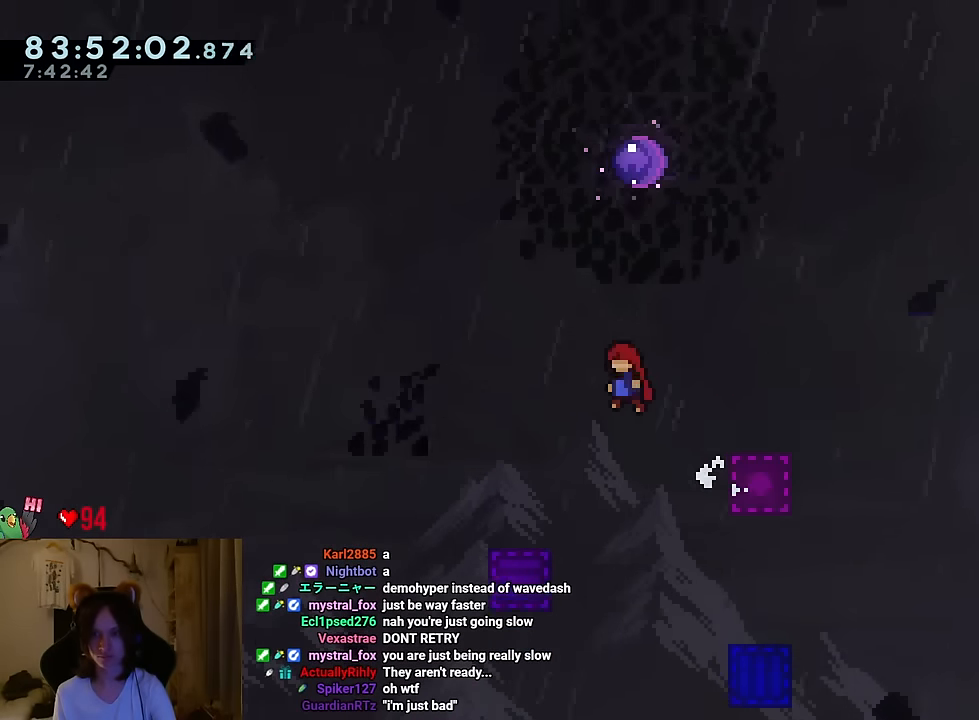
{"buttons": [], "left_stick": "center", "right_stick": "center", "events": [[100, "Y", "down"], [216, "Y", "up"], [300, "B", "up"], [350, "left_stick", "right"], [433, "left_stick", "center"]]}
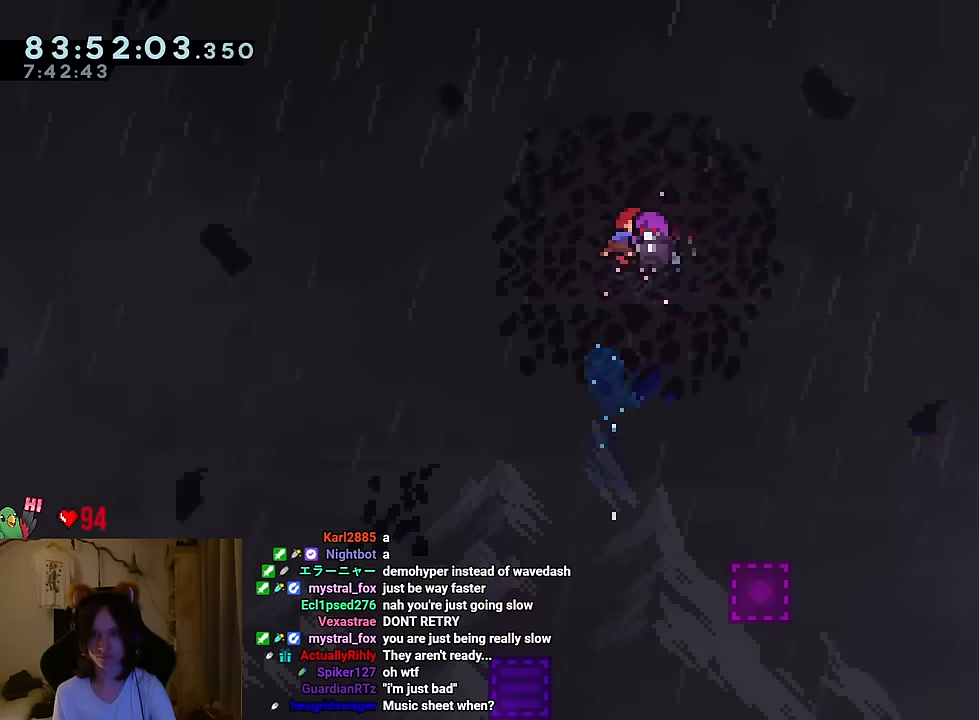
{"buttons": [], "left_stick": "center", "right_stick": "center", "events": []}
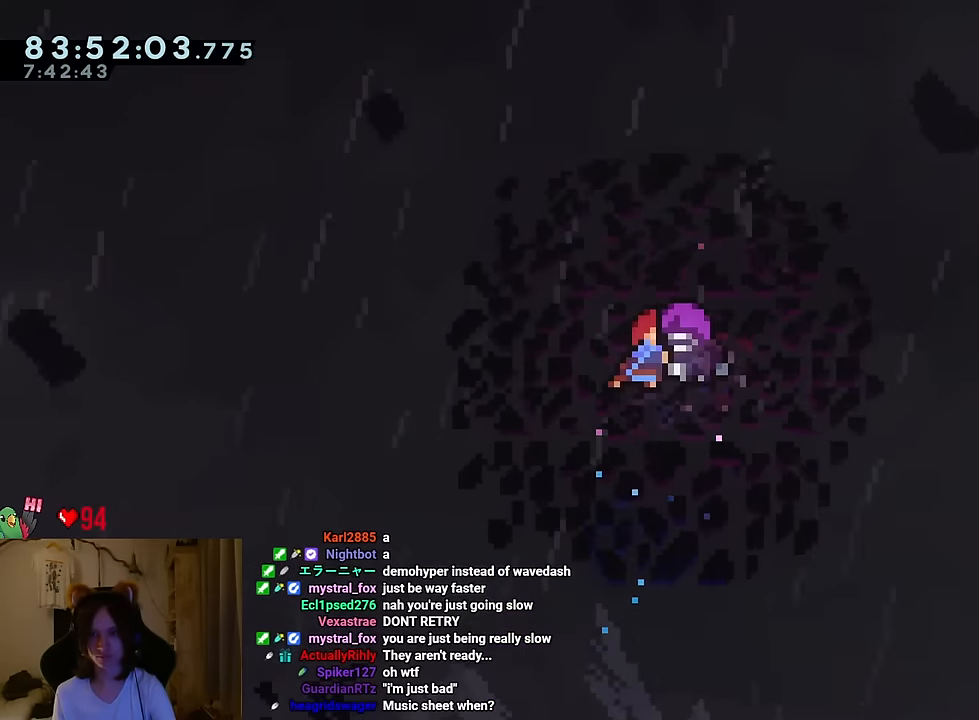
{"buttons": [], "left_stick": "center", "right_stick": "center", "events": []}
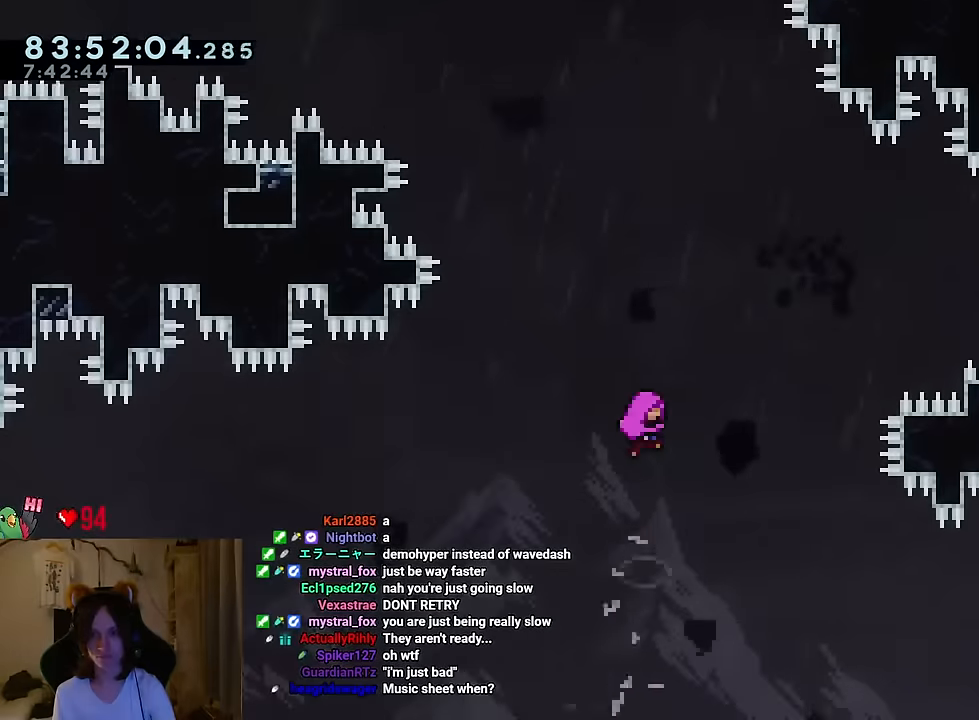
{"buttons": [], "left_stick": "center", "right_stick": "center", "events": [[233, "DPAD_LEFT", "down"], [250, "DPAD_LEFT", "up"], [367, "R2", "down"], [467, "R2", "up"]]}
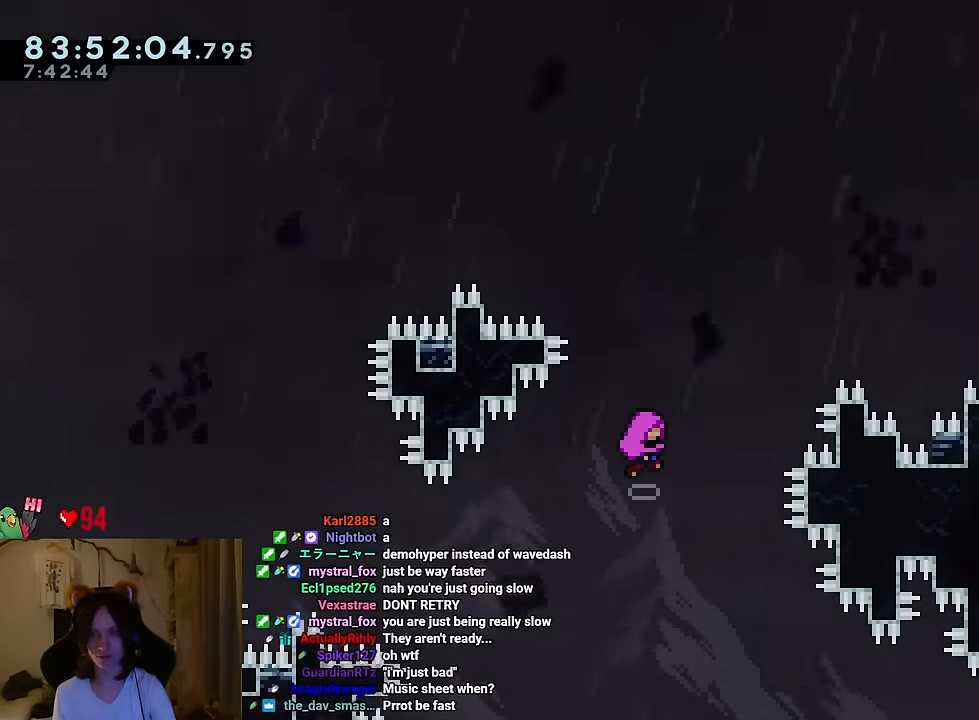
{"buttons": [], "left_stick": "center", "right_stick": "center", "events": [[167, "Y", "down"], [184, "Y", "up"]]}
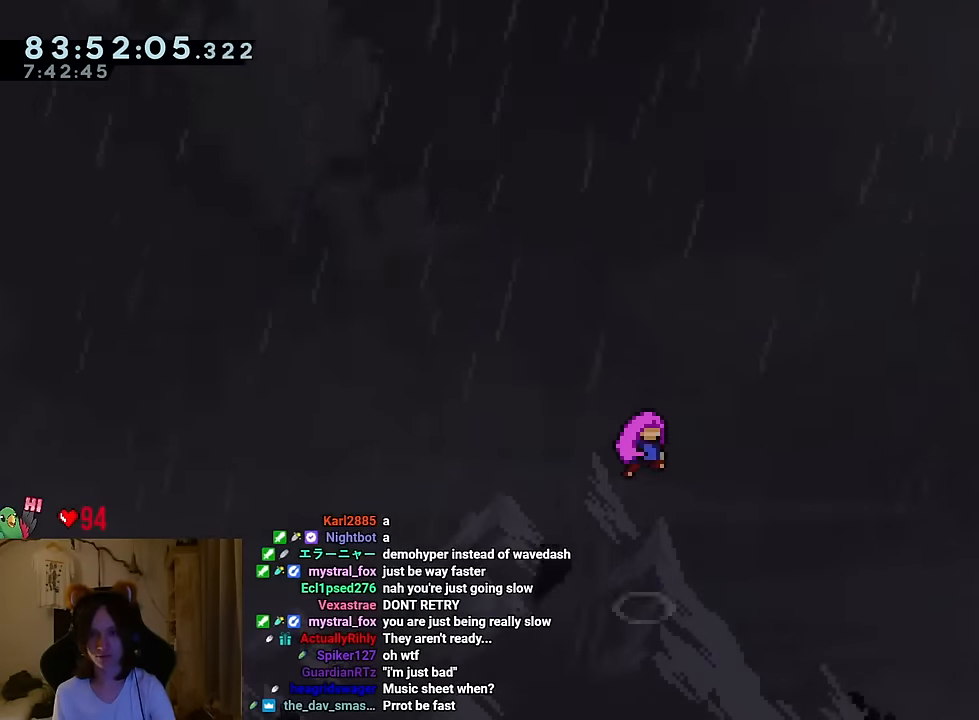
{"buttons": [], "left_stick": "center", "right_stick": "center", "events": []}
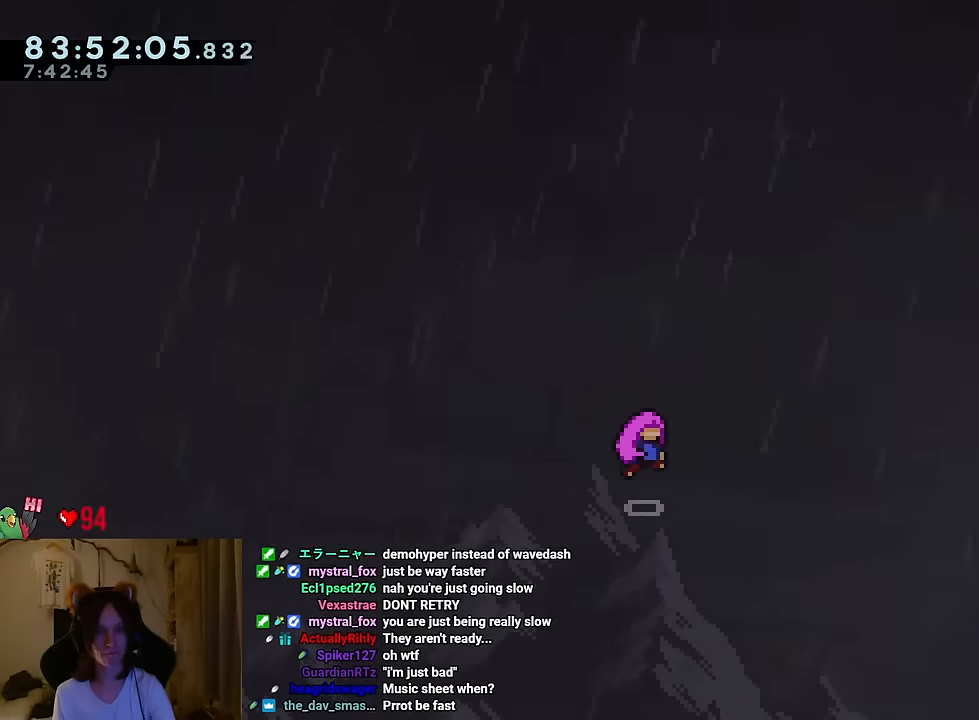
{"buttons": [], "left_stick": "center", "right_stick": "center", "events": []}
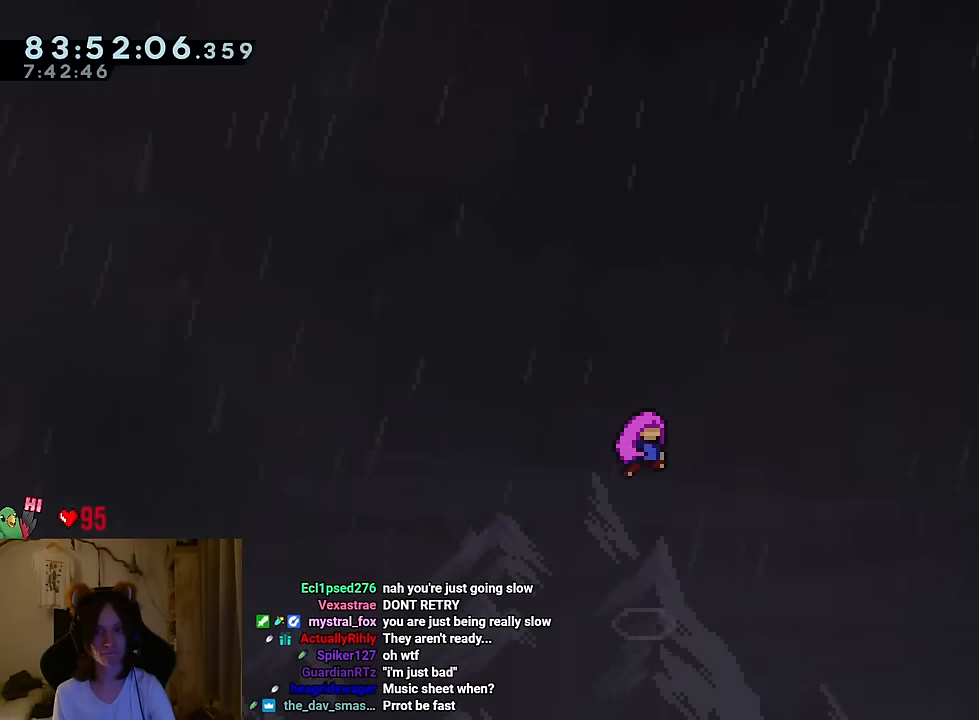
{"buttons": [], "left_stick": "center", "right_stick": "center", "events": []}
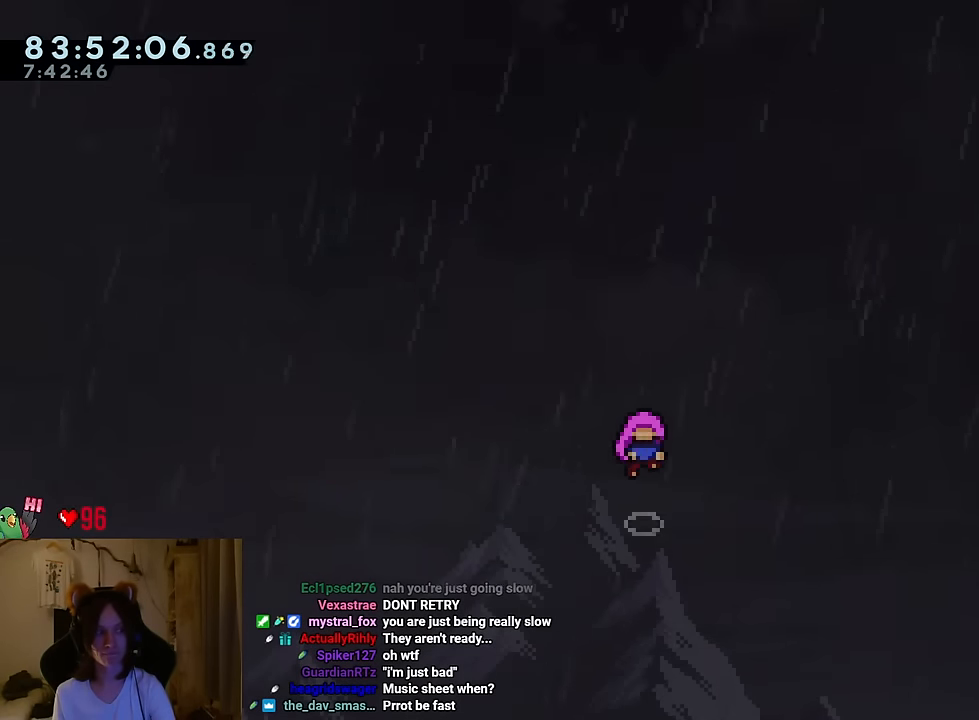
{"buttons": [], "left_stick": "center", "right_stick": "center", "events": []}
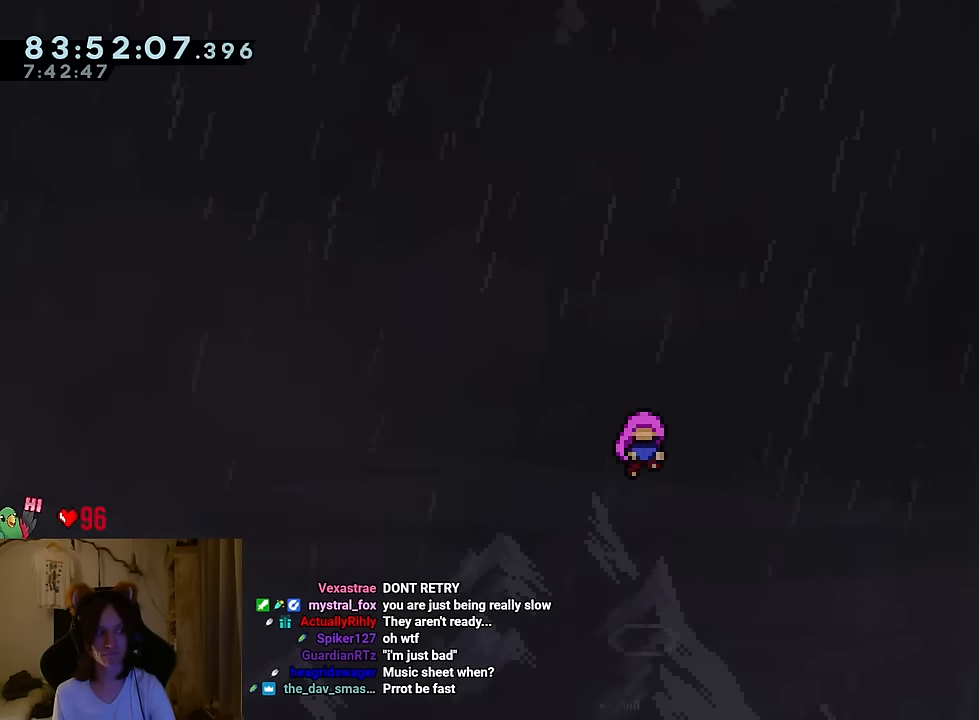
{"buttons": [], "left_stick": "center", "right_stick": "center", "events": []}
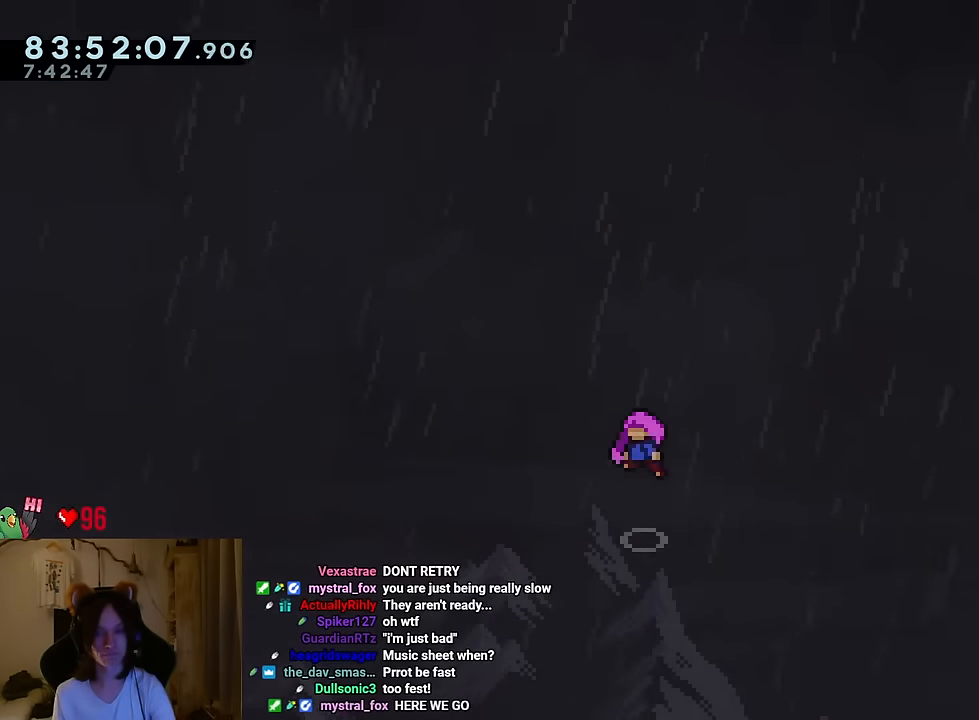
{"buttons": [], "left_stick": "center", "right_stick": "center", "events": []}
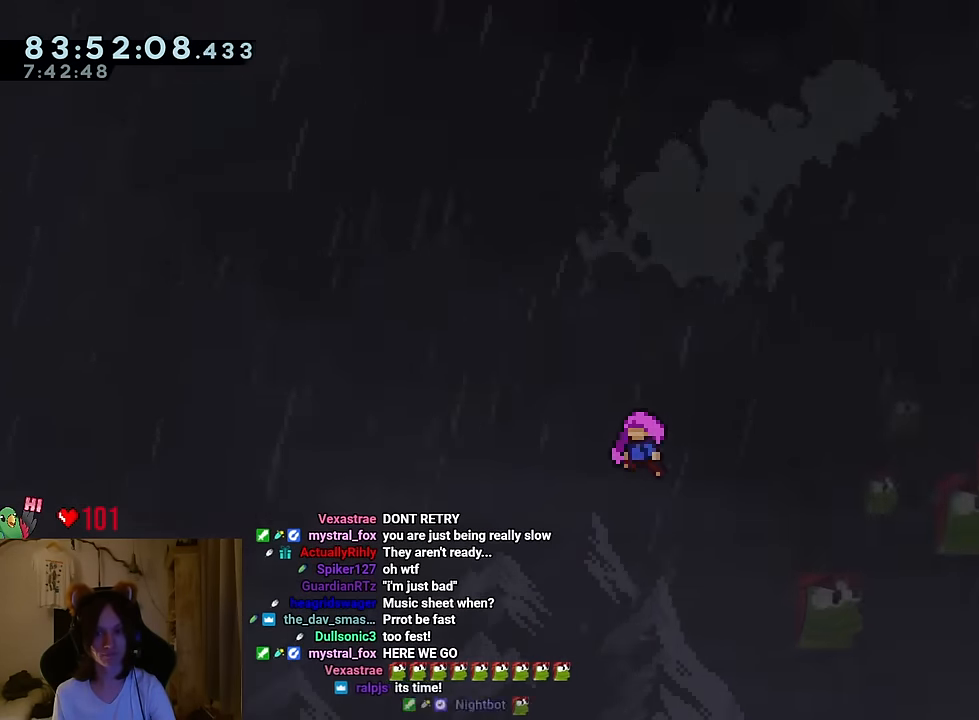
{"buttons": [], "left_stick": "center", "right_stick": "center", "events": []}
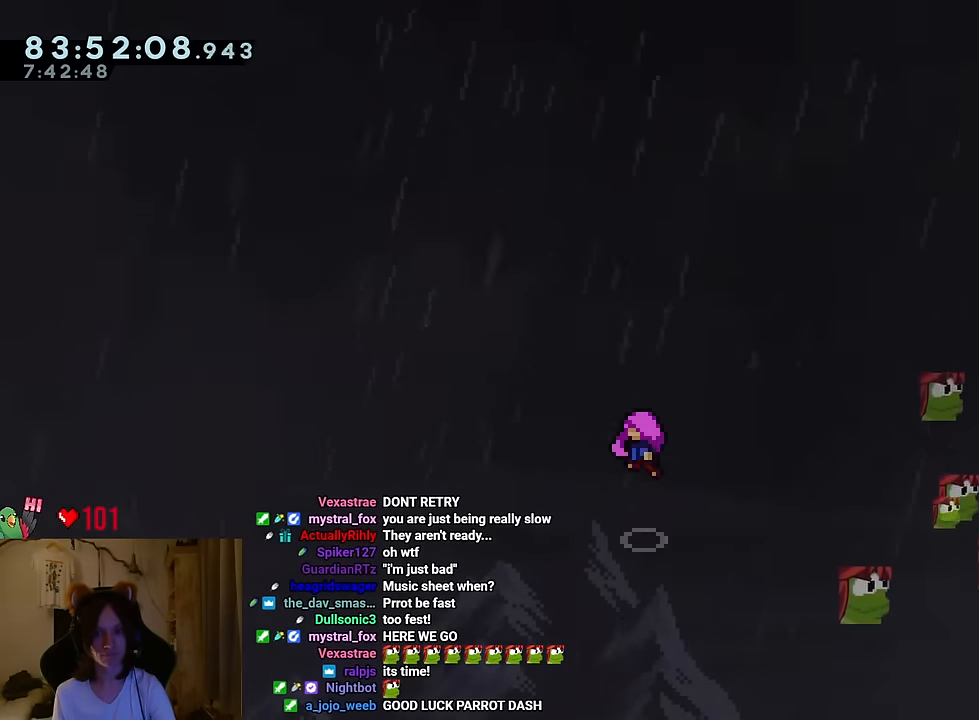
{"buttons": [], "left_stick": "center", "right_stick": "center", "events": [[201, "R2", "down"], [334, "R2", "up"]]}
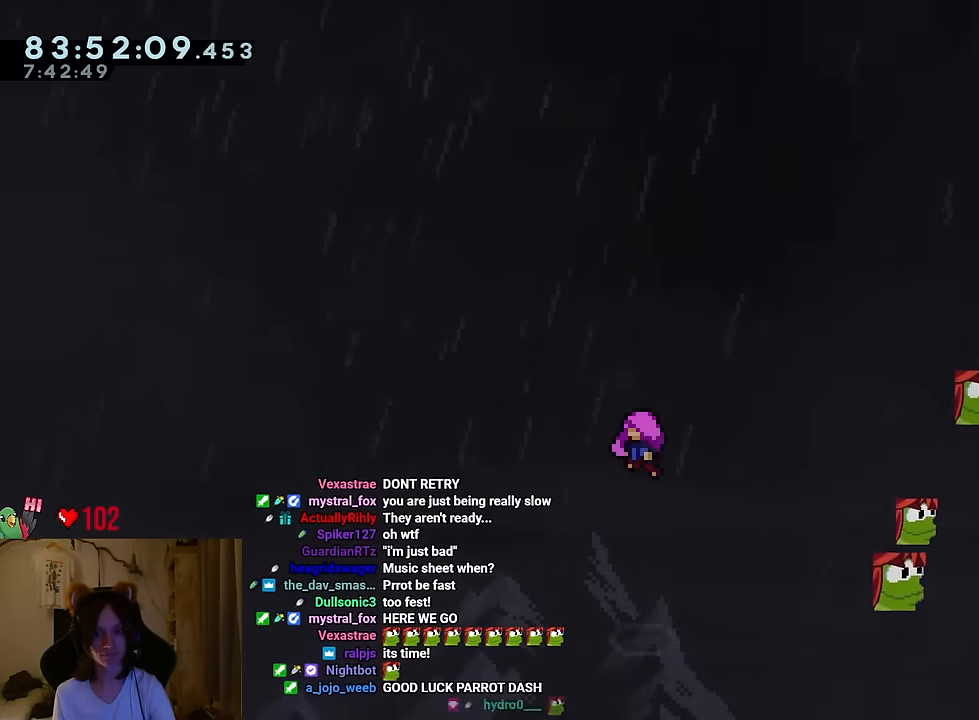
{"buttons": [], "left_stick": "center", "right_stick": "center", "events": []}
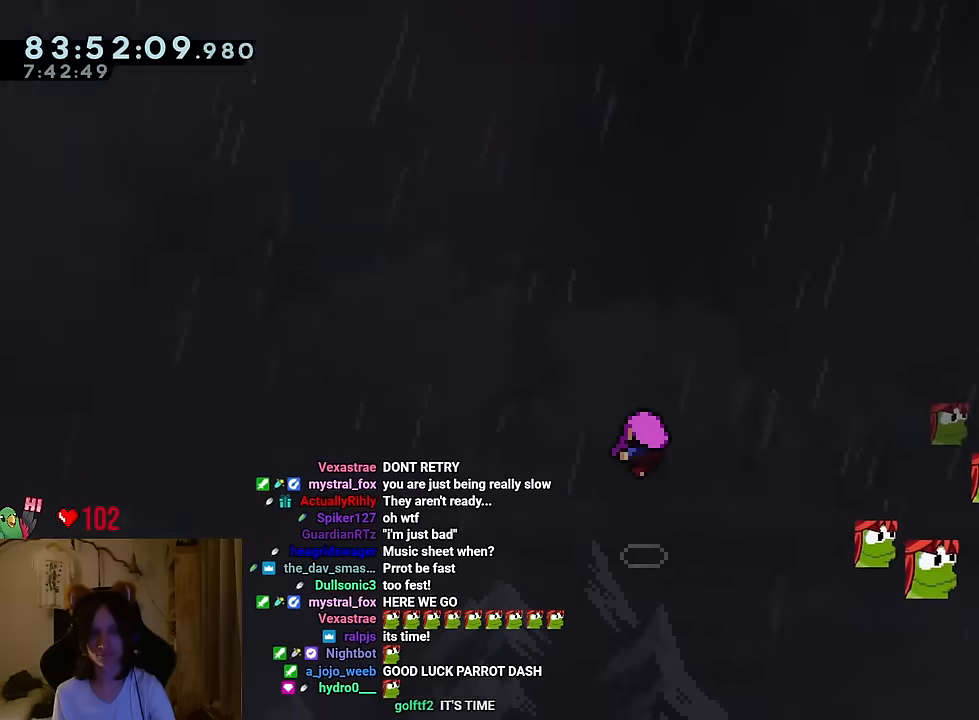
{"buttons": ["DPAD_UP"], "left_stick": "center", "right_stick": "center", "events": [[167, "DPAD_UP", "down"], [217, "DPAD_LEFT", "down"], [267, "DPAD_UP", "up"], [317, "DPAD_UP", "down"], [367, "DPAD_LEFT", "up"], [367, "DPAD_UP", "up"], [450, "DPAD_UP", "down"]]}
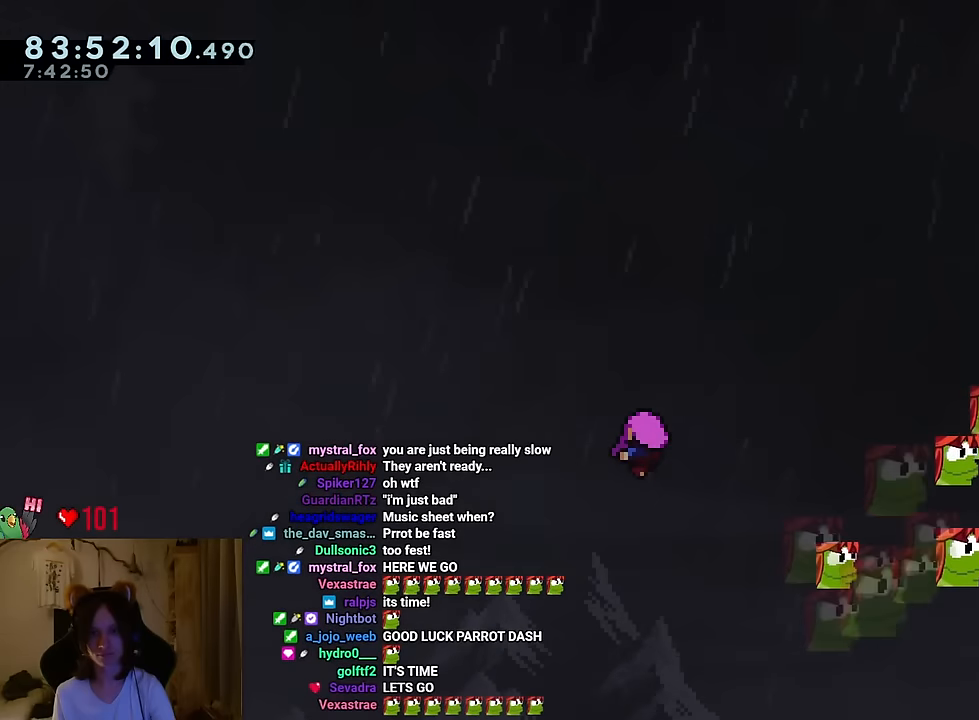
{"buttons": [], "left_stick": "center", "right_stick": "center", "events": [[116, "DPAD_UP", "up"]]}
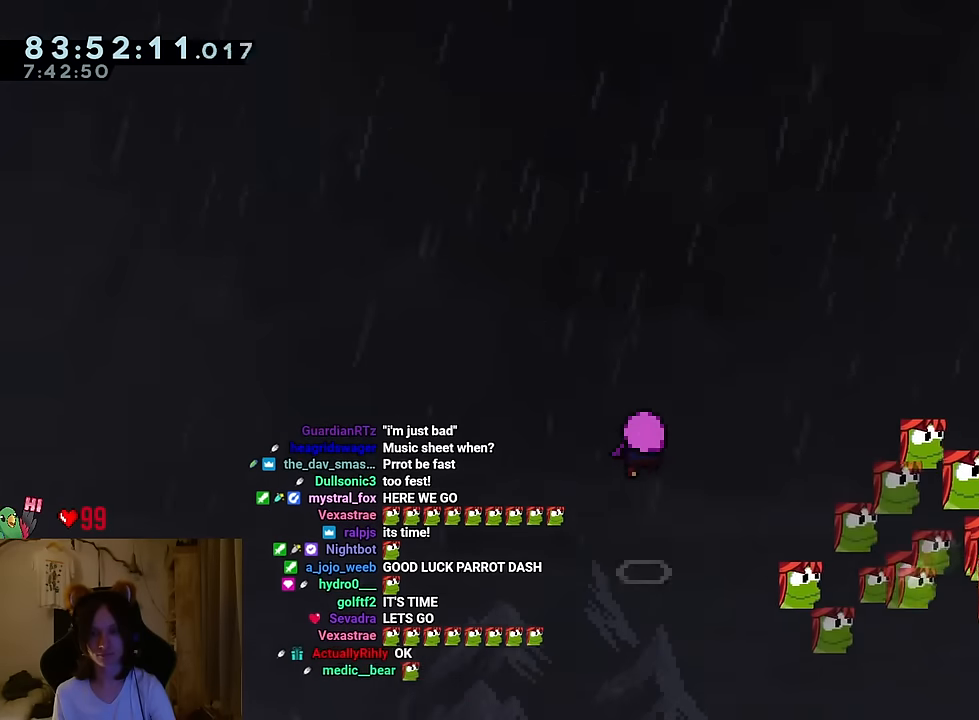
{"buttons": ["A"], "left_stick": "center", "right_stick": "center", "events": [[267, "X", "down"], [401, "X", "up"], [501, "A", "down"]]}
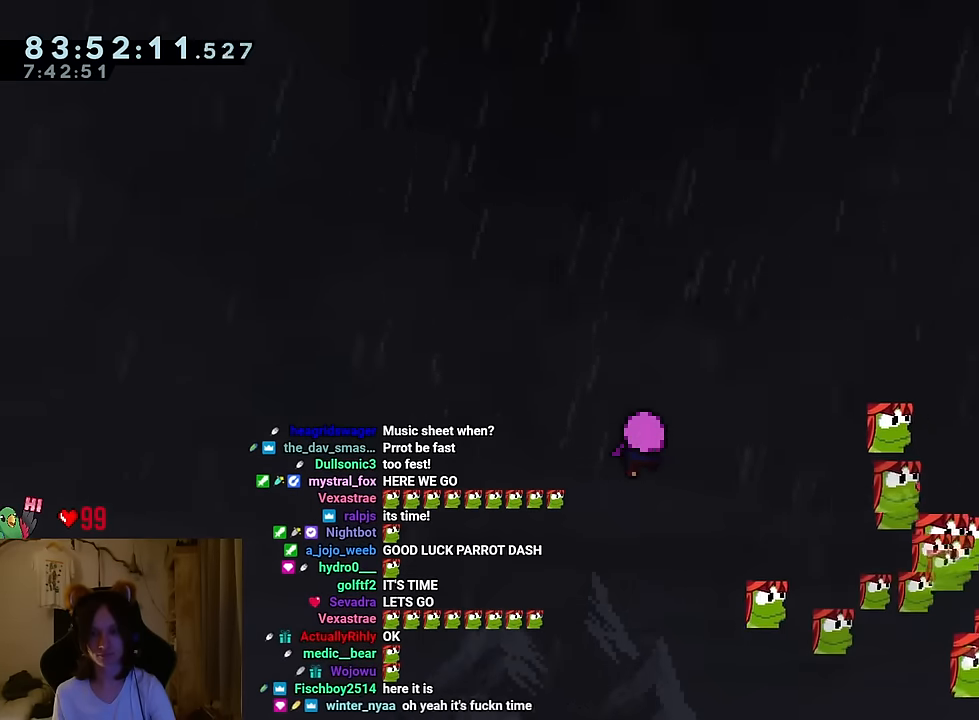
{"buttons": [], "left_stick": "center", "right_stick": "center", "events": [[33, "L2", "down"], [100, "A", "up"], [133, "L2", "up"], [233, "START", "down"], [283, "START", "up"], [450, "Y", "down"], [500, "Y", "up"]]}
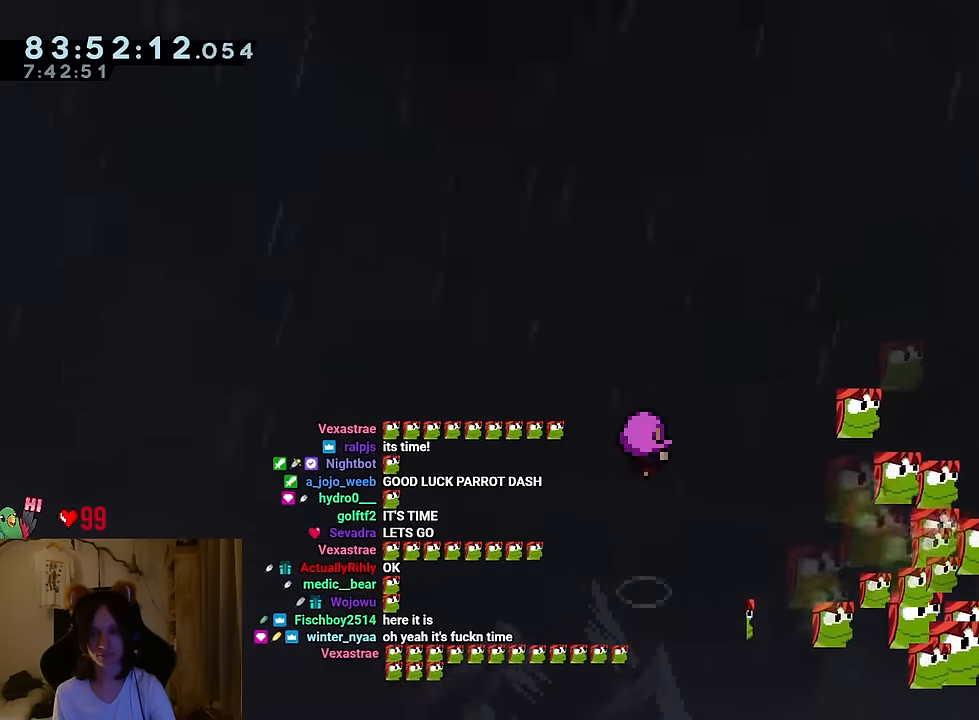
{"buttons": ["B"], "left_stick": "center", "right_stick": "center", "events": [[100, "Y", "down"], [217, "Y", "up"], [501, "B", "down"]]}